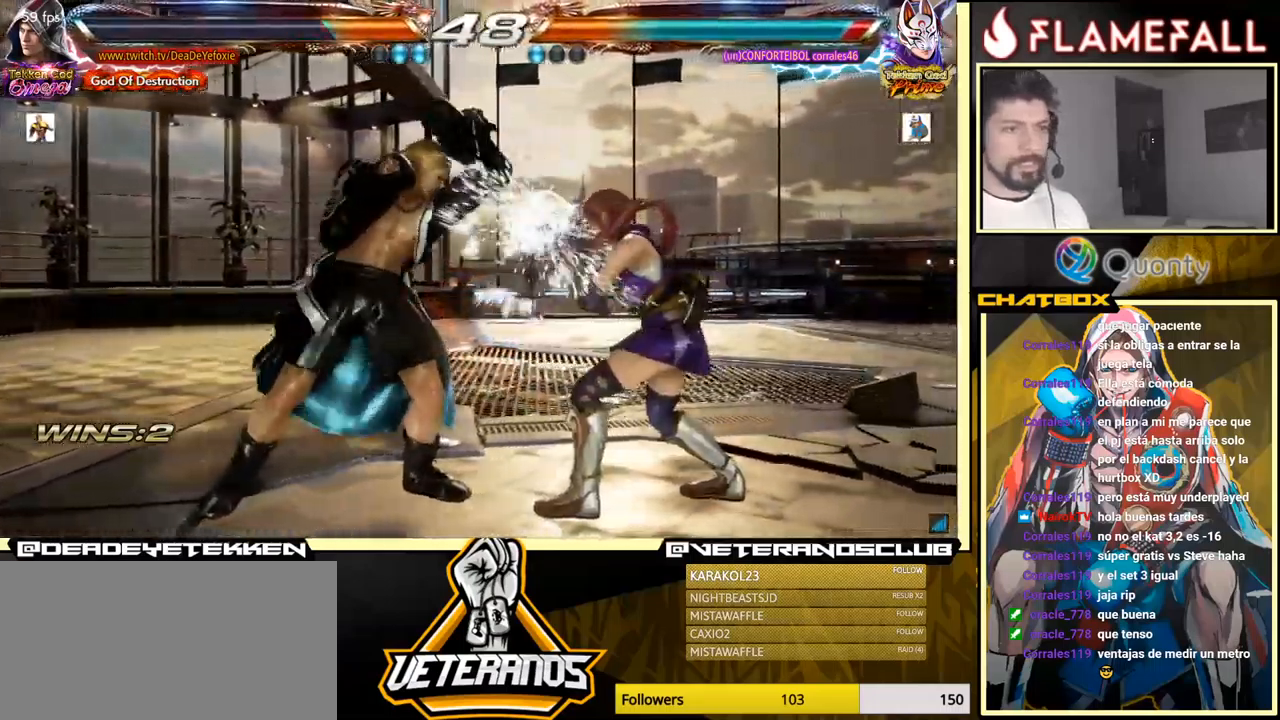
Gameplay with a controller (arcade stick); each line is a JSON object with the inputs held at the frame after it. "events" lists button and stick changes between this image and that frame as [ms after this image, input, new state], when the widget could be followed in between. Not read: L3 R3.
{"buttons": [], "left_stick": "center", "events": [[50, "A", "up"], [84, "left_stick", "down-left"], [400, "left_stick", "down-right"], [484, "left_stick", "center"]]}
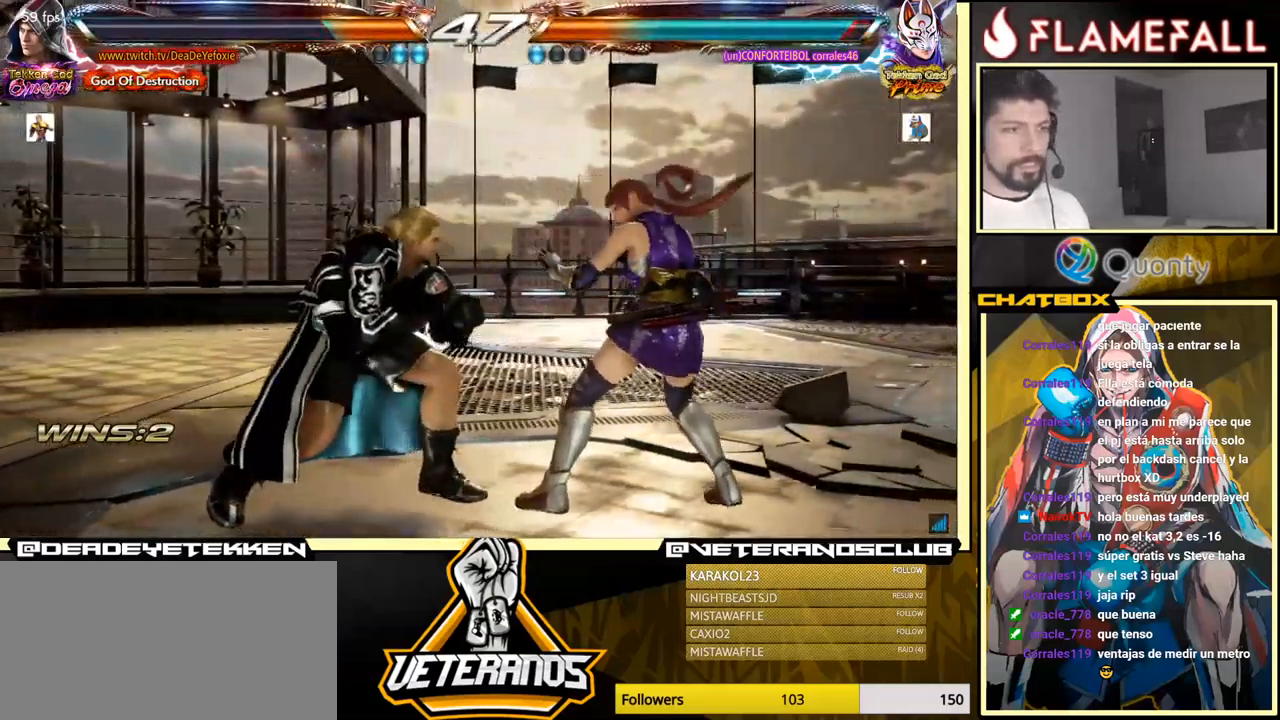
{"buttons": [], "left_stick": "right", "events": [[50, "left_stick", "right"], [217, "left_stick", "left"], [234, "X", "down"], [300, "left_stick", "down"], [317, "X", "up"], [334, "Y", "down"], [417, "Y", "up"], [467, "left_stick", "right"]]}
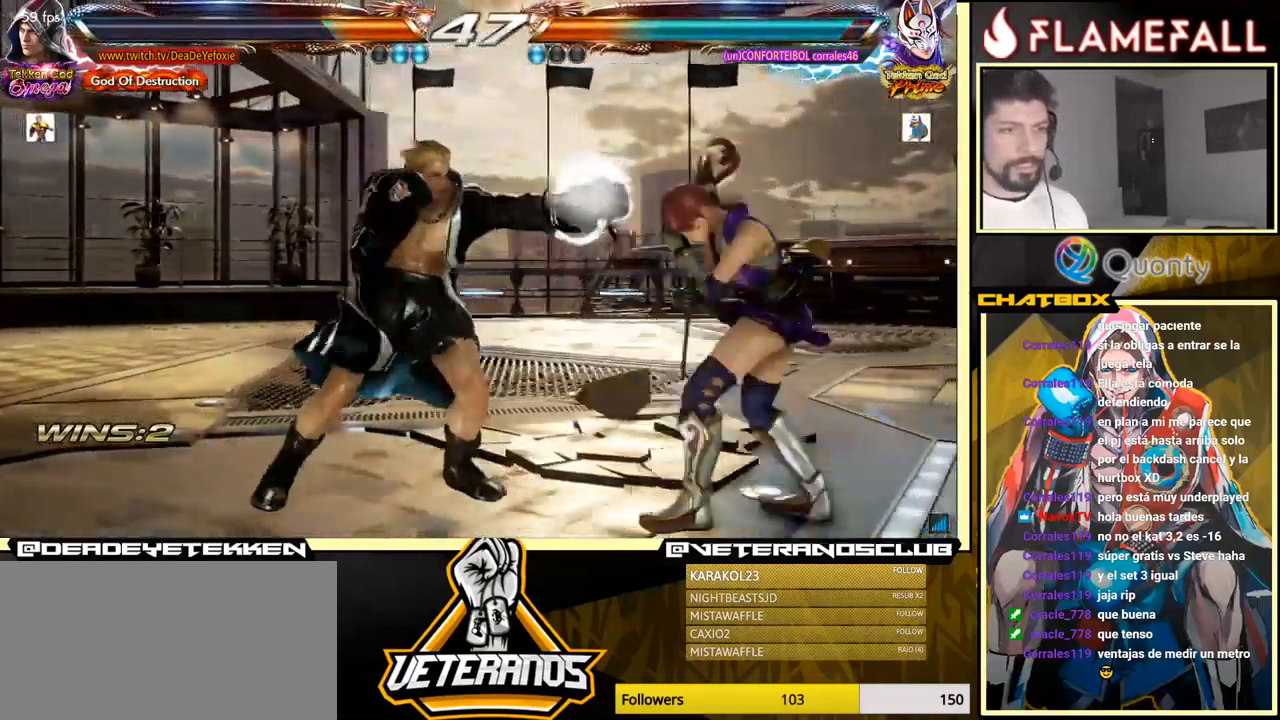
{"buttons": [], "left_stick": "right", "events": []}
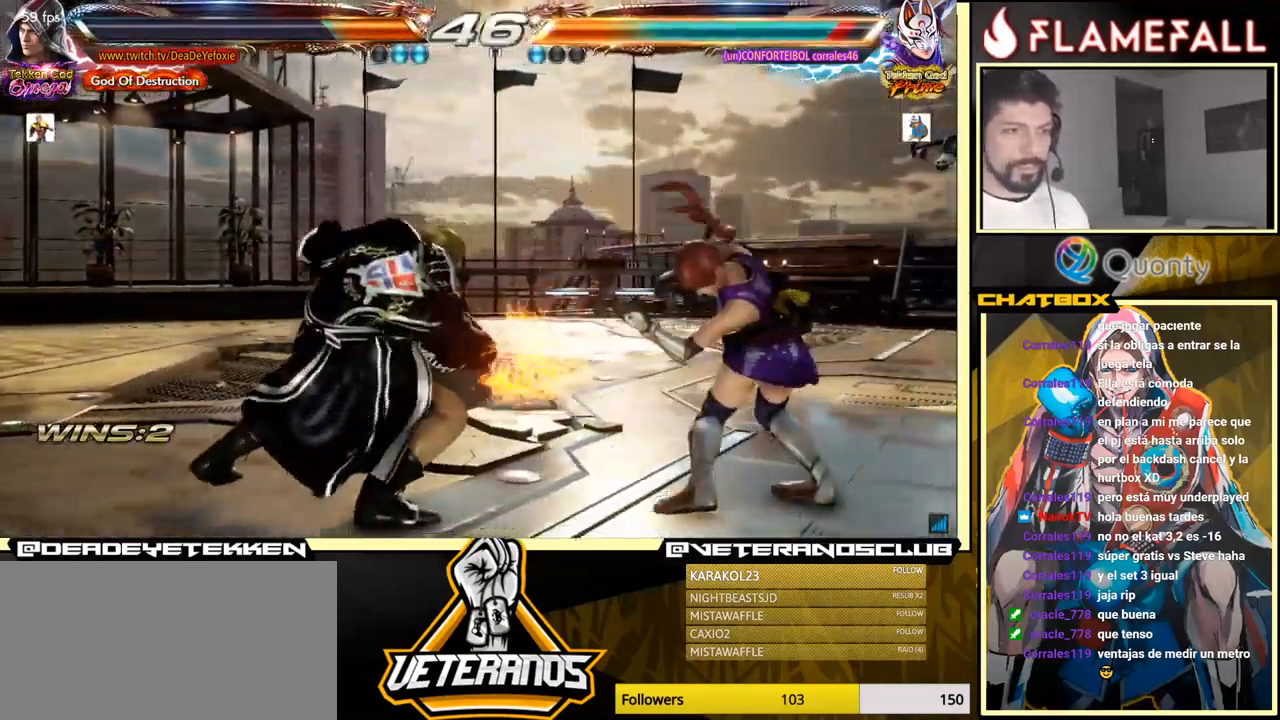
{"buttons": [], "left_stick": "center", "events": [[317, "X", "down"], [400, "X", "up"], [417, "Y", "down"], [484, "left_stick", "center"], [500, "Y", "up"]]}
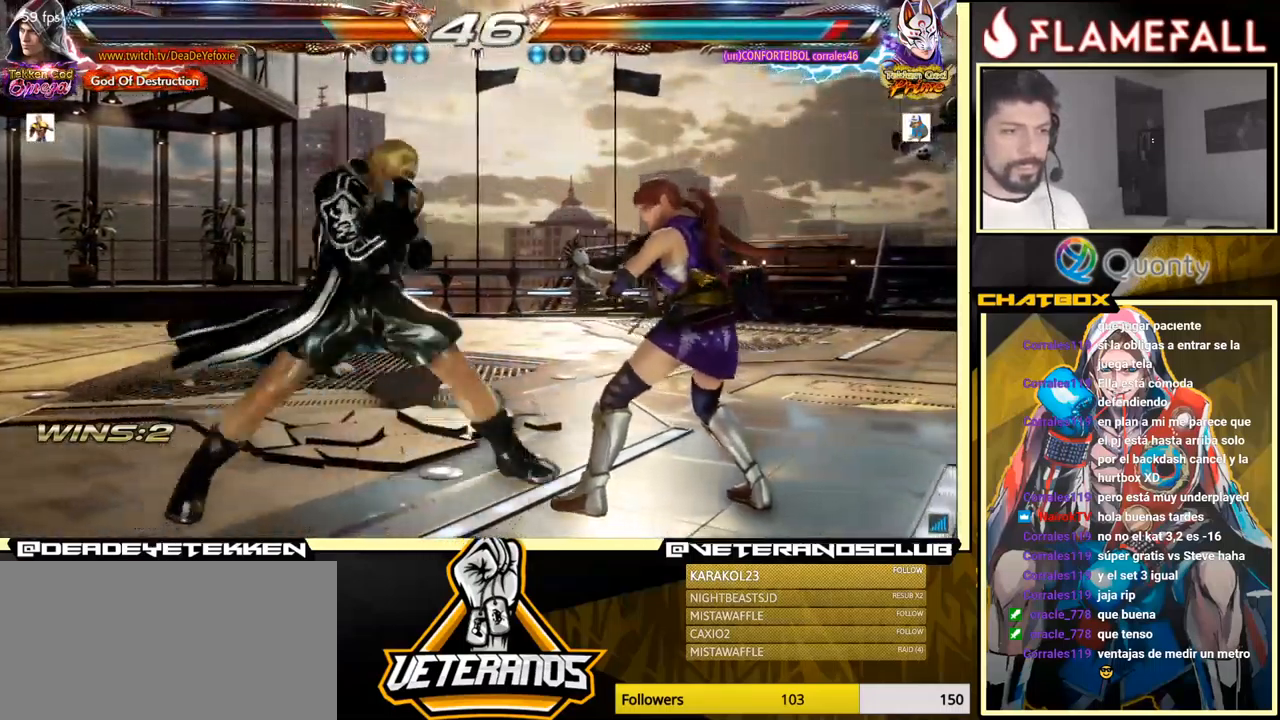
{"buttons": [], "left_stick": "center", "events": []}
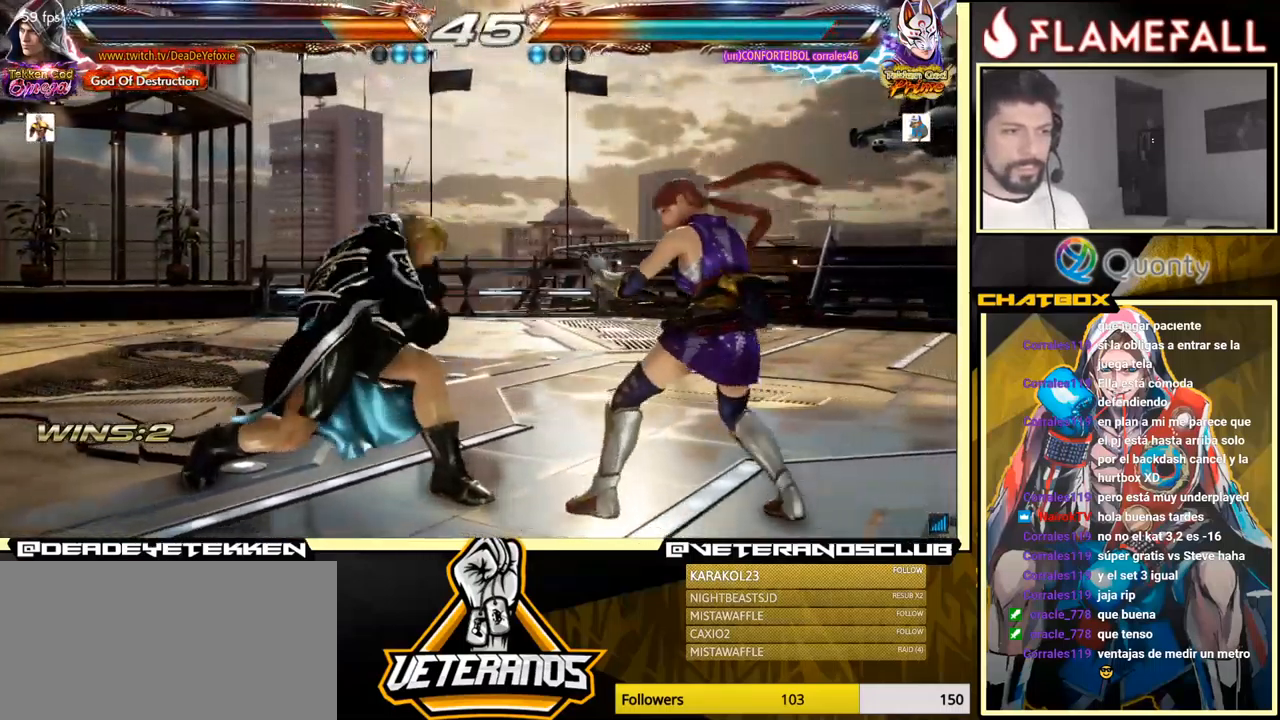
{"buttons": [], "left_stick": "left", "events": [[167, "left_stick", "left"], [267, "X", "down"], [351, "X", "up"], [384, "X", "down"], [467, "X", "up"]]}
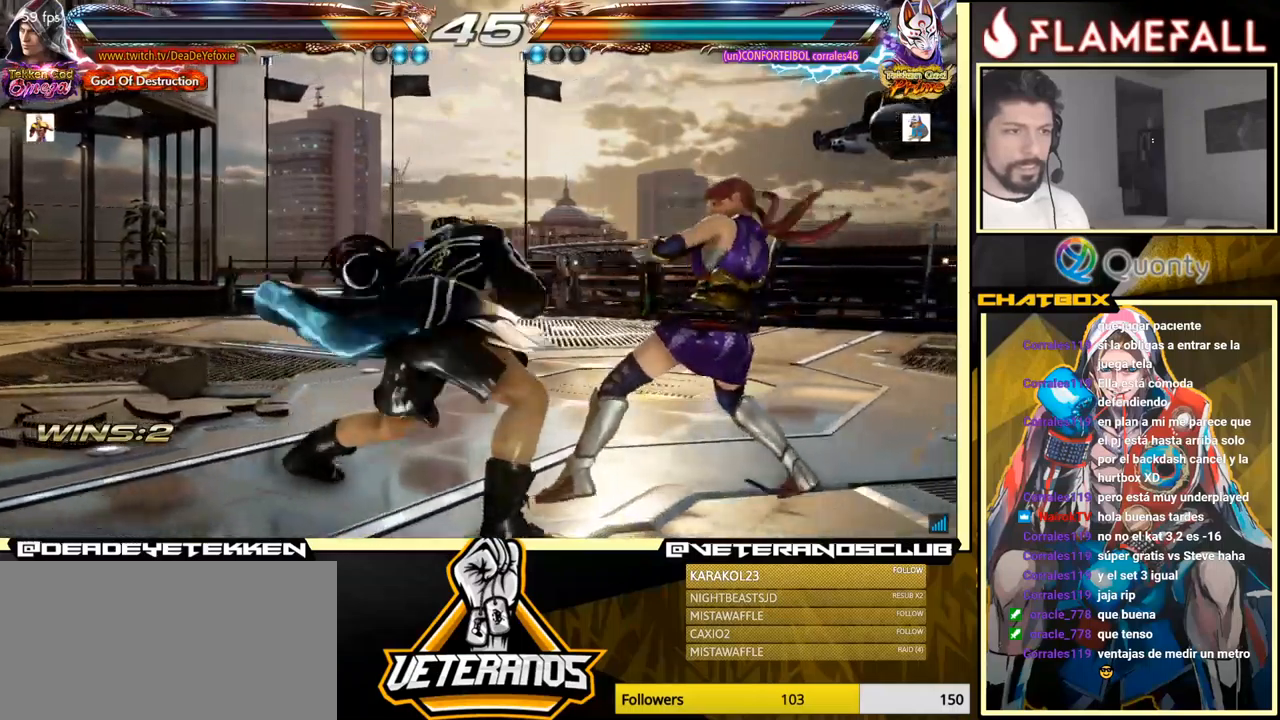
{"buttons": ["Y"], "left_stick": "left", "events": [[16, "X", "down"], [100, "X", "up"], [250, "X", "down"], [333, "X", "up"], [400, "X", "down"], [400, "Y", "down"], [466, "X", "up"]]}
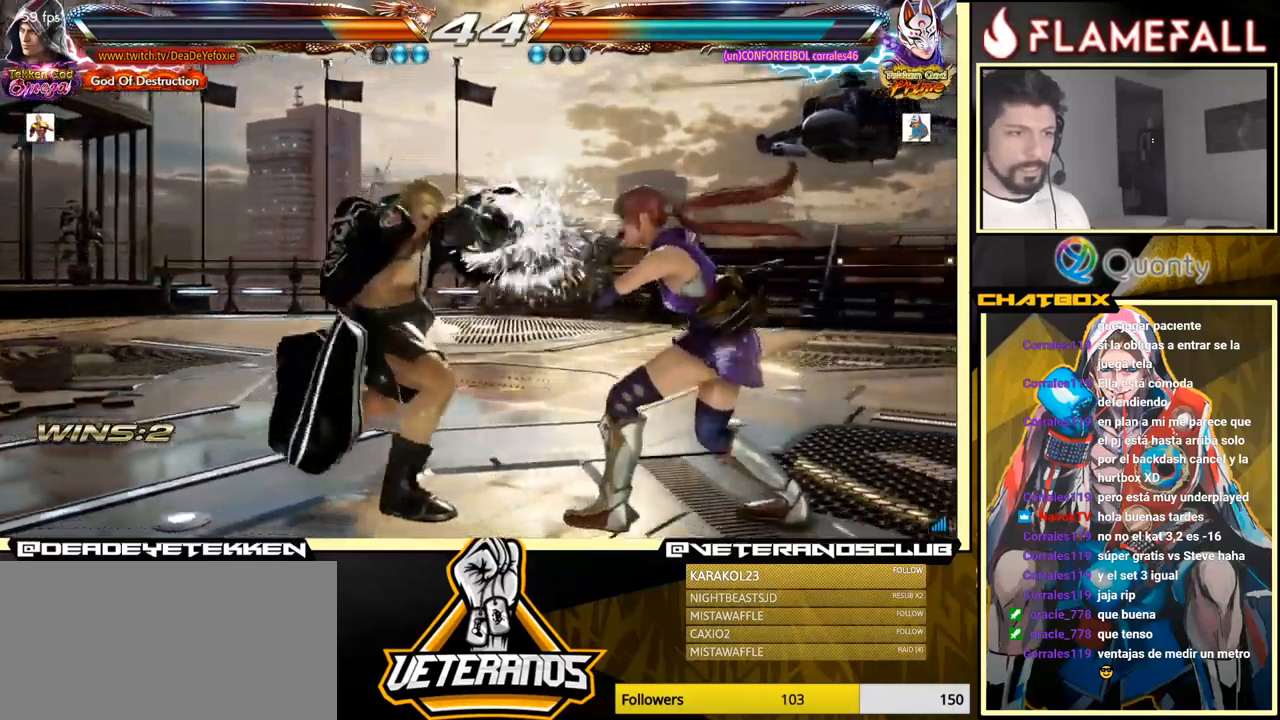
{"buttons": ["X", "Y"], "left_stick": "left", "events": [[16, "Y", "up"], [66, "X", "down"], [66, "Y", "down"], [116, "X", "up"], [116, "Y", "up"], [183, "X", "down"], [183, "Y", "down"], [233, "X", "up"], [233, "Y", "up"], [283, "X", "down"], [283, "Y", "down"], [350, "X", "up"], [350, "Y", "up"], [400, "X", "down"], [400, "Y", "down"]]}
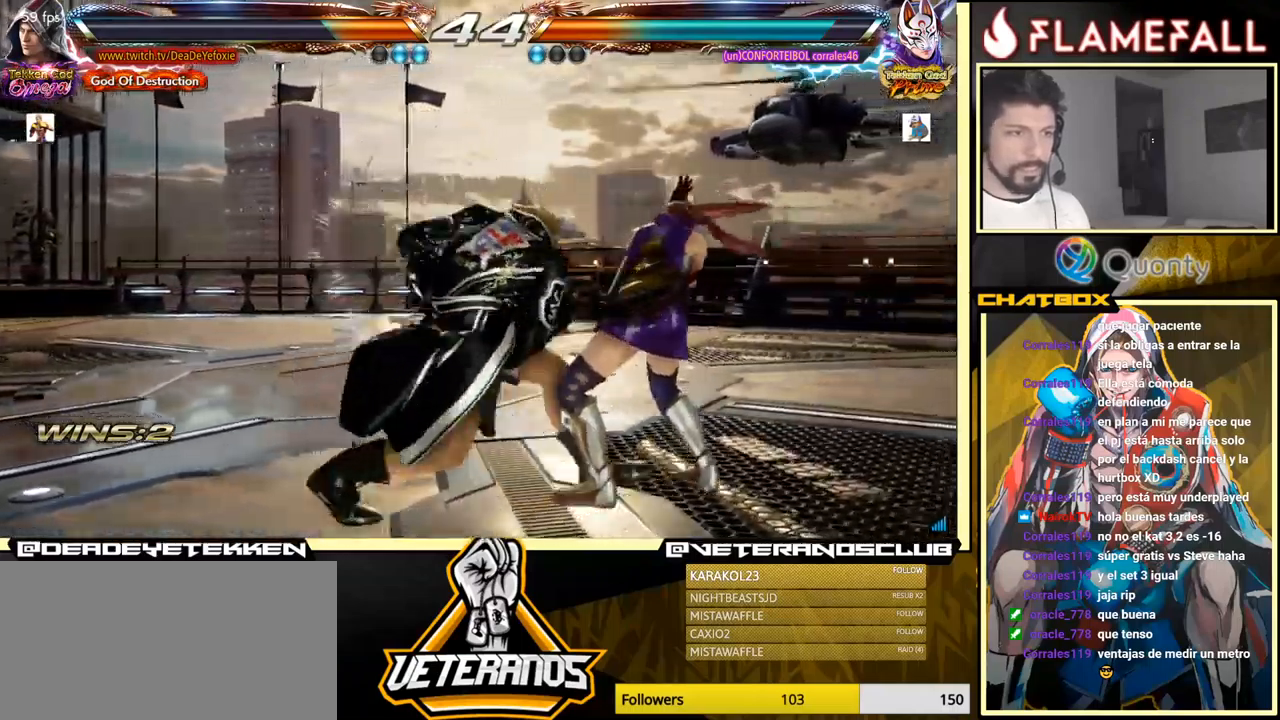
{"buttons": ["A", "Y"], "left_stick": "right", "events": [[200, "X", "up"], [216, "Y", "up"], [283, "left_stick", "right"], [316, "A", "down"], [450, "Y", "down"]]}
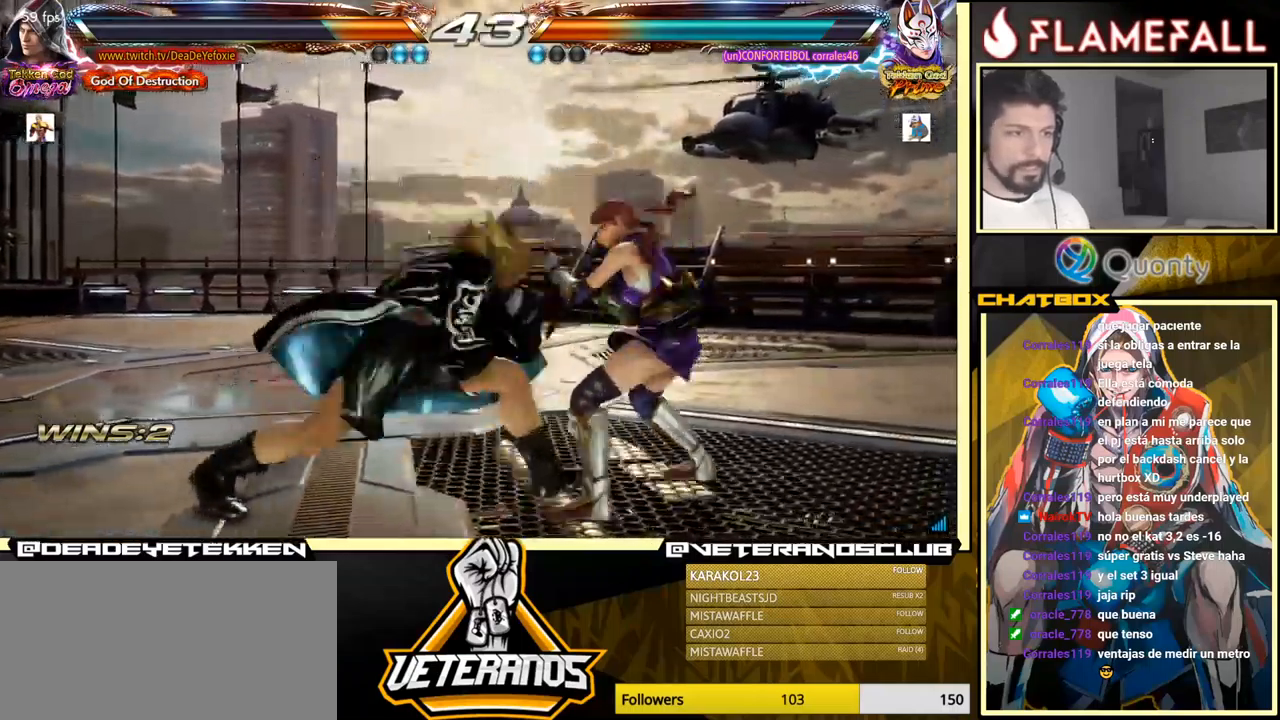
{"buttons": [], "left_stick": "down-left", "events": [[116, "Y", "up"], [200, "A", "up"], [450, "left_stick", "down-left"]]}
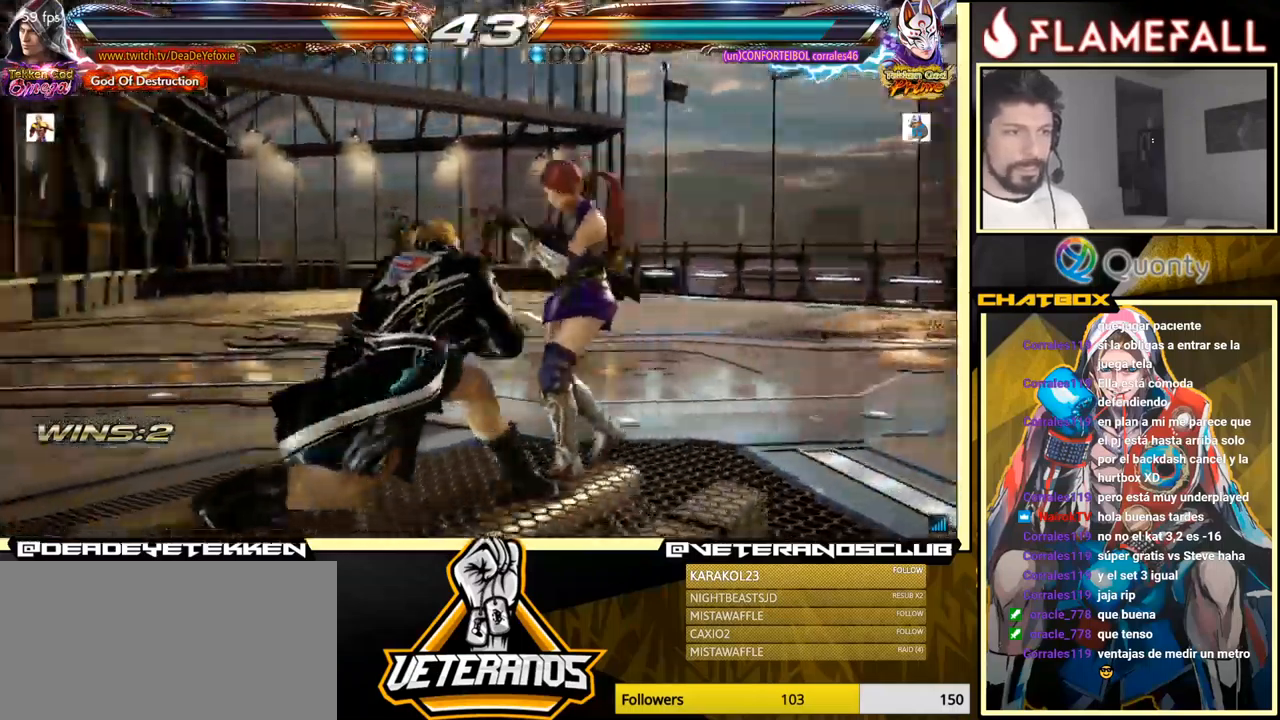
{"buttons": [], "left_stick": "left", "events": [[400, "left_stick", "left"]]}
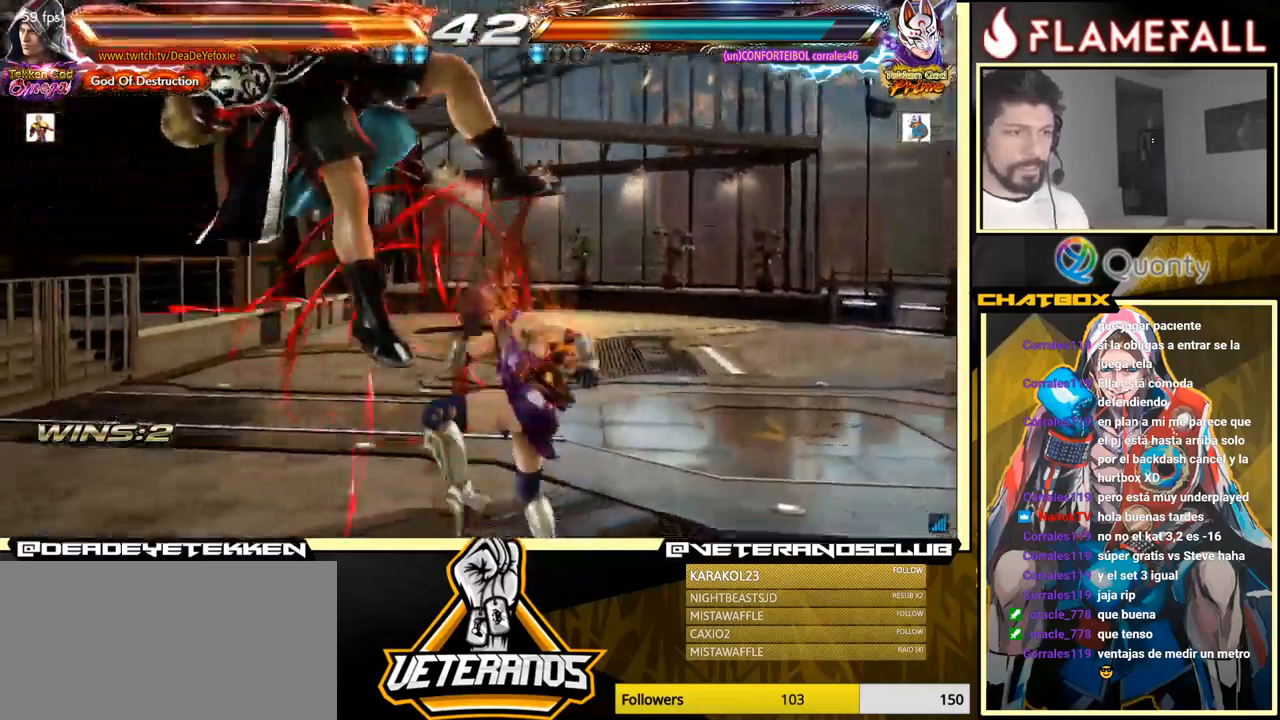
{"buttons": [], "left_stick": "center", "events": [[50, "left_stick", "center"]]}
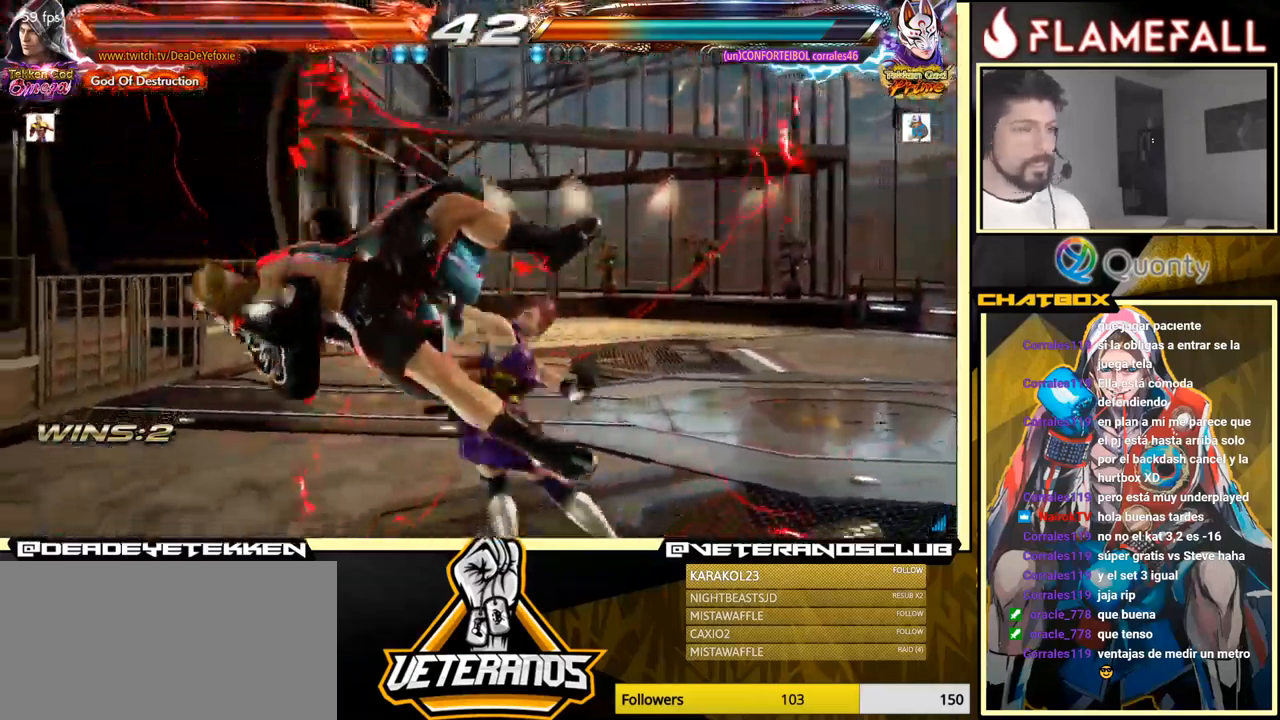
{"buttons": [], "left_stick": "center", "events": []}
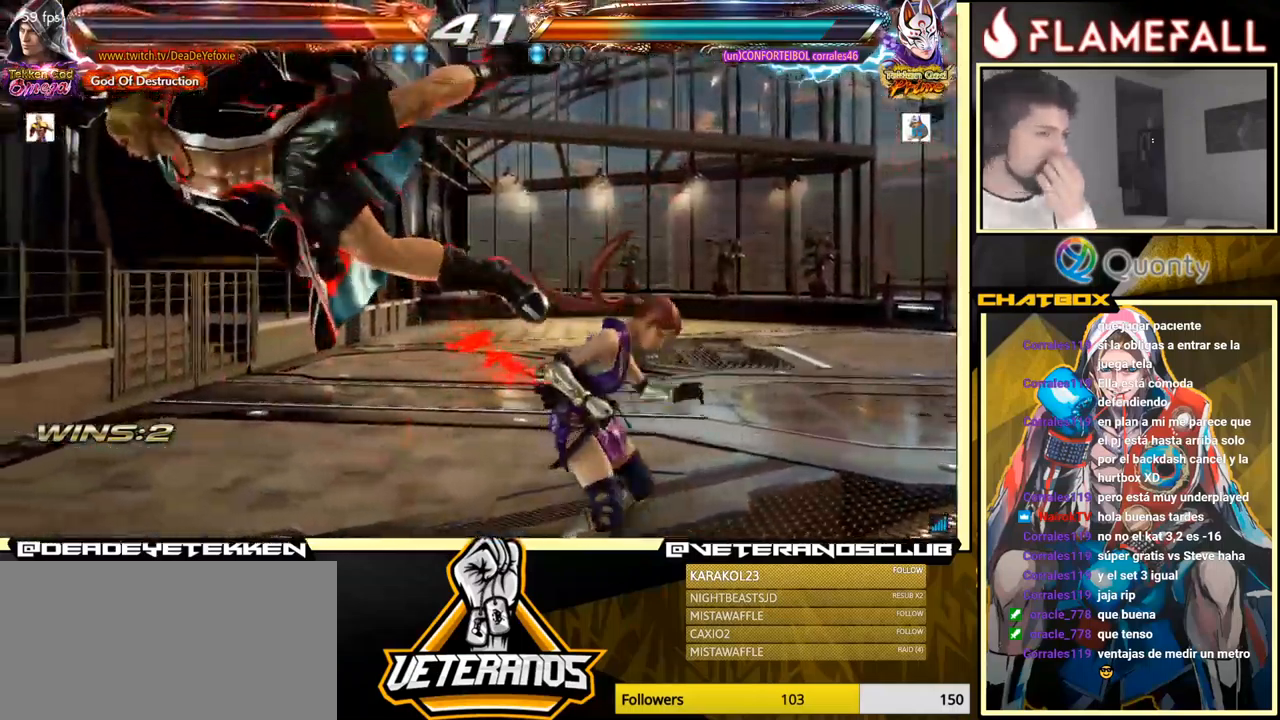
{"buttons": [], "left_stick": "center", "events": []}
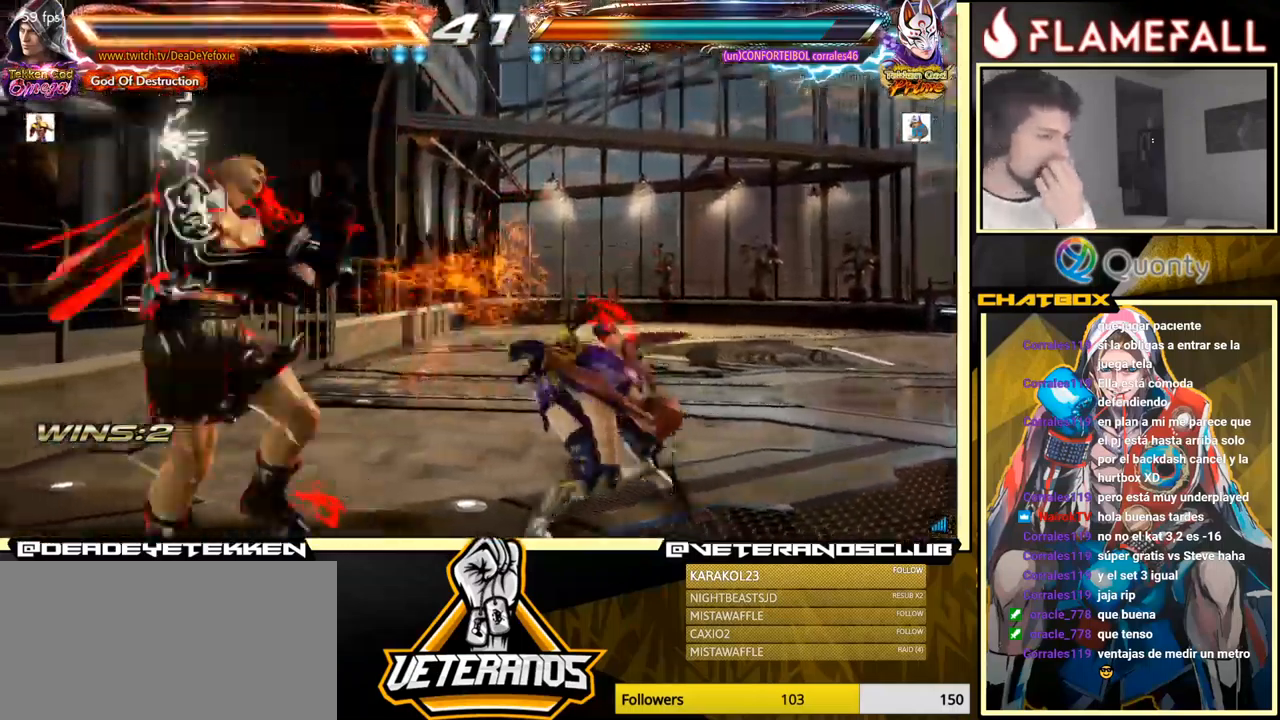
{"buttons": ["X"], "left_stick": "center", "events": [[483, "X", "down"]]}
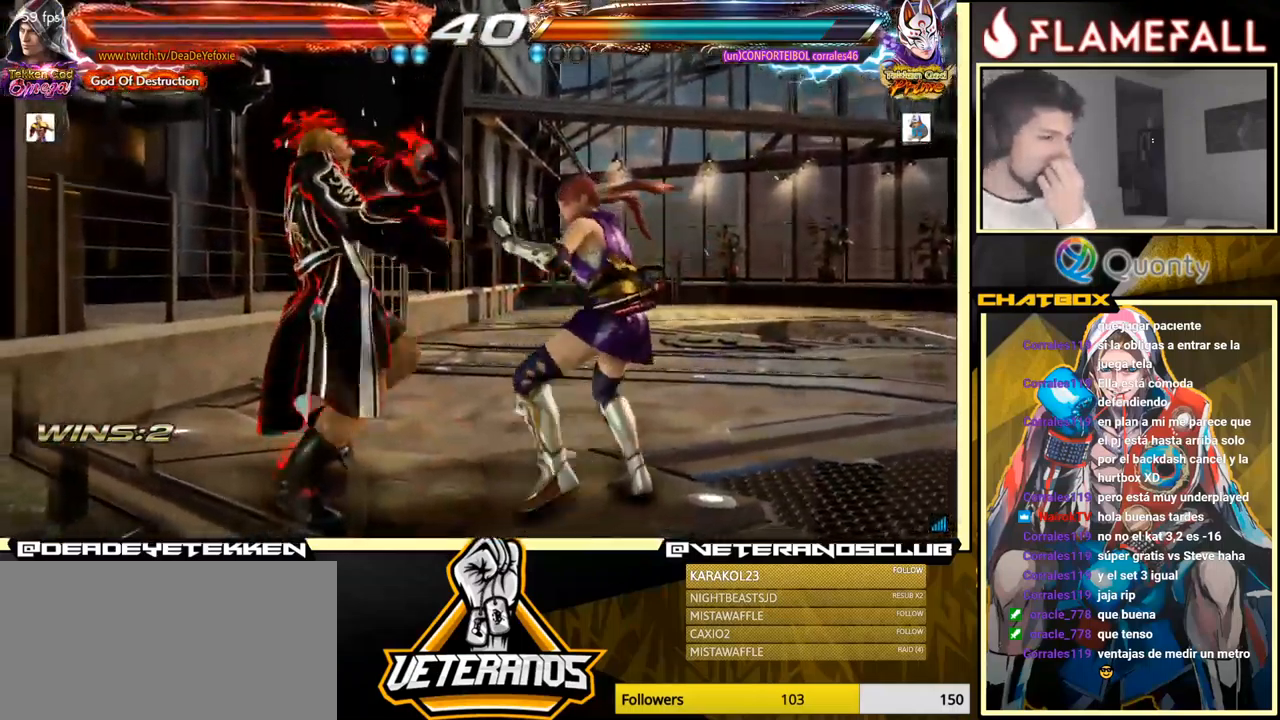
{"buttons": ["X"], "left_stick": "center", "events": [[66, "X", "up"], [133, "X", "down"], [233, "X", "up"], [267, "X", "down"], [333, "X", "up"], [383, "X", "down"]]}
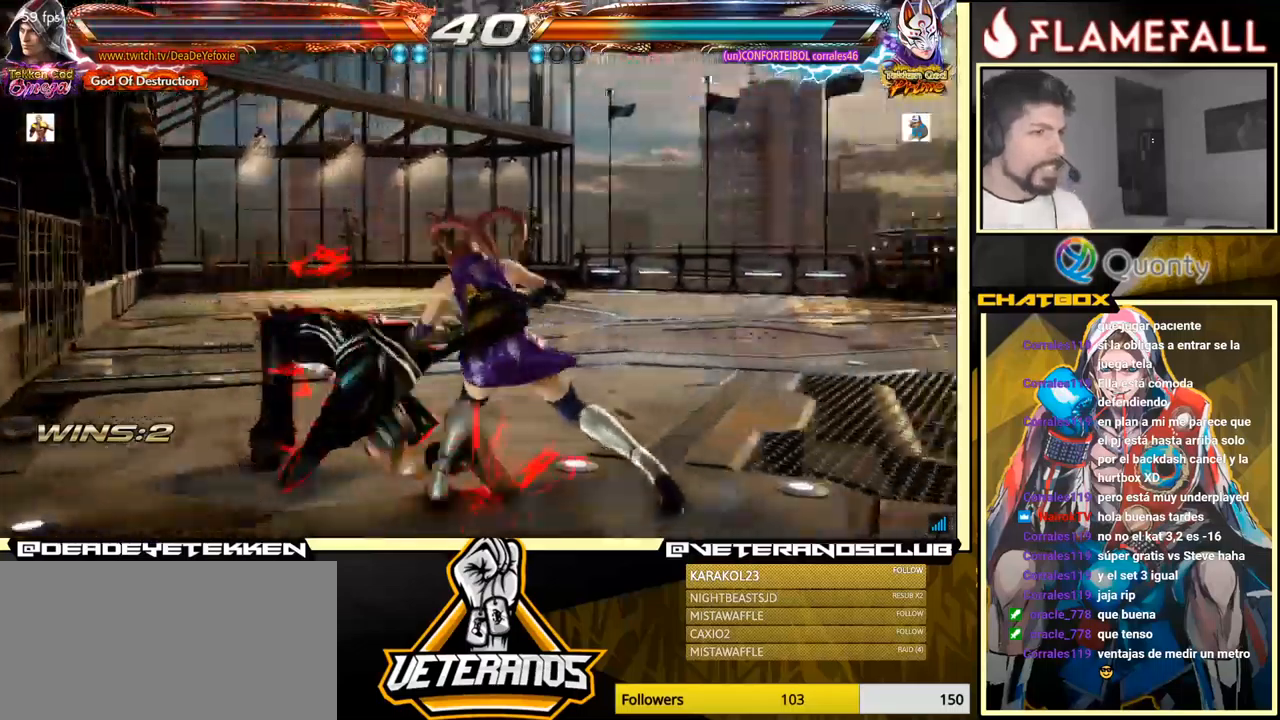
{"buttons": [], "left_stick": "center", "events": [[50, "X", "up"], [200, "A", "down"], [300, "A", "up"]]}
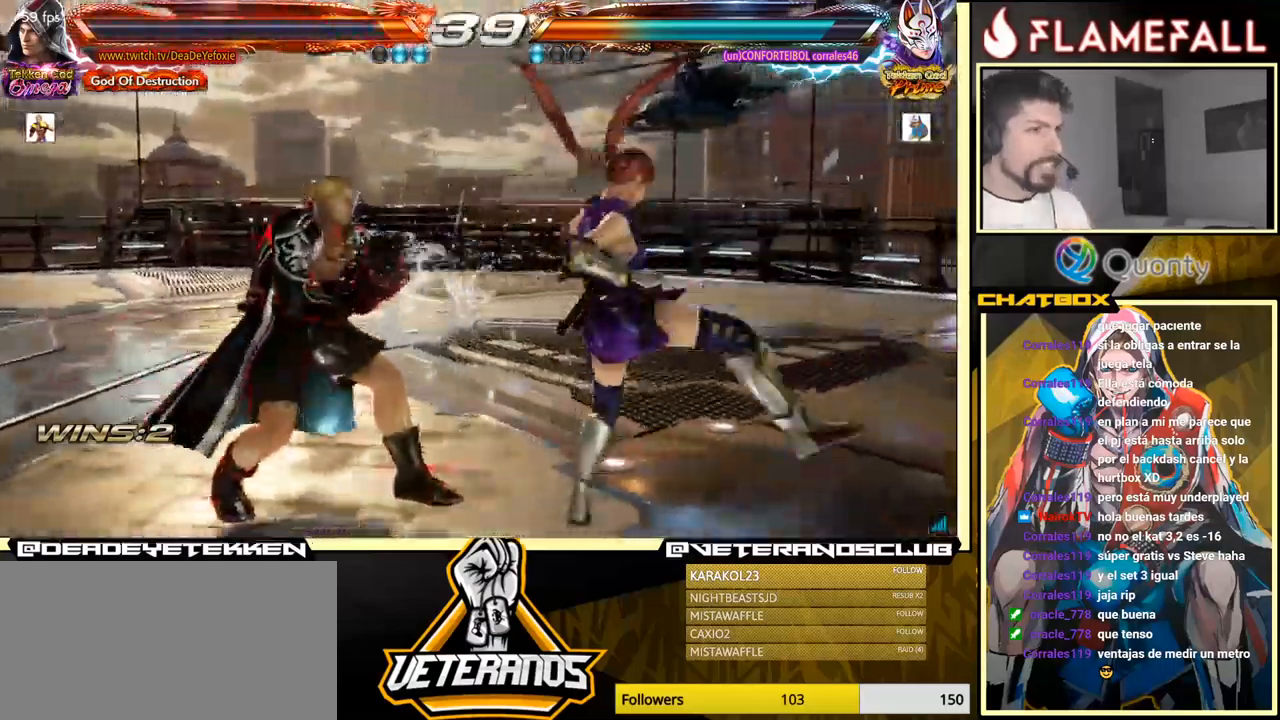
{"buttons": [], "left_stick": "left", "events": [[183, "left_stick", "left"], [417, "left_stick", "center"], [500, "left_stick", "left"]]}
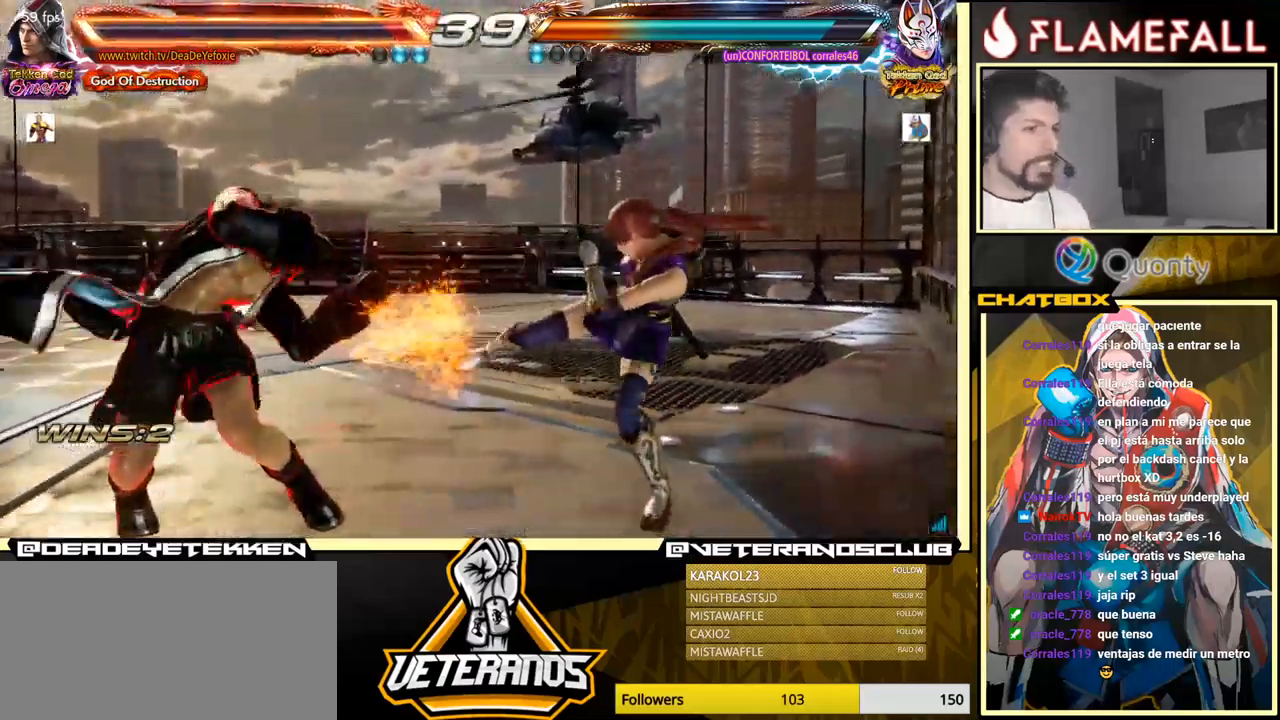
{"buttons": [], "left_stick": "center", "events": [[183, "left_stick", "center"], [267, "left_stick", "left"], [317, "left_stick", "center"], [383, "left_stick", "left"], [500, "left_stick", "center"]]}
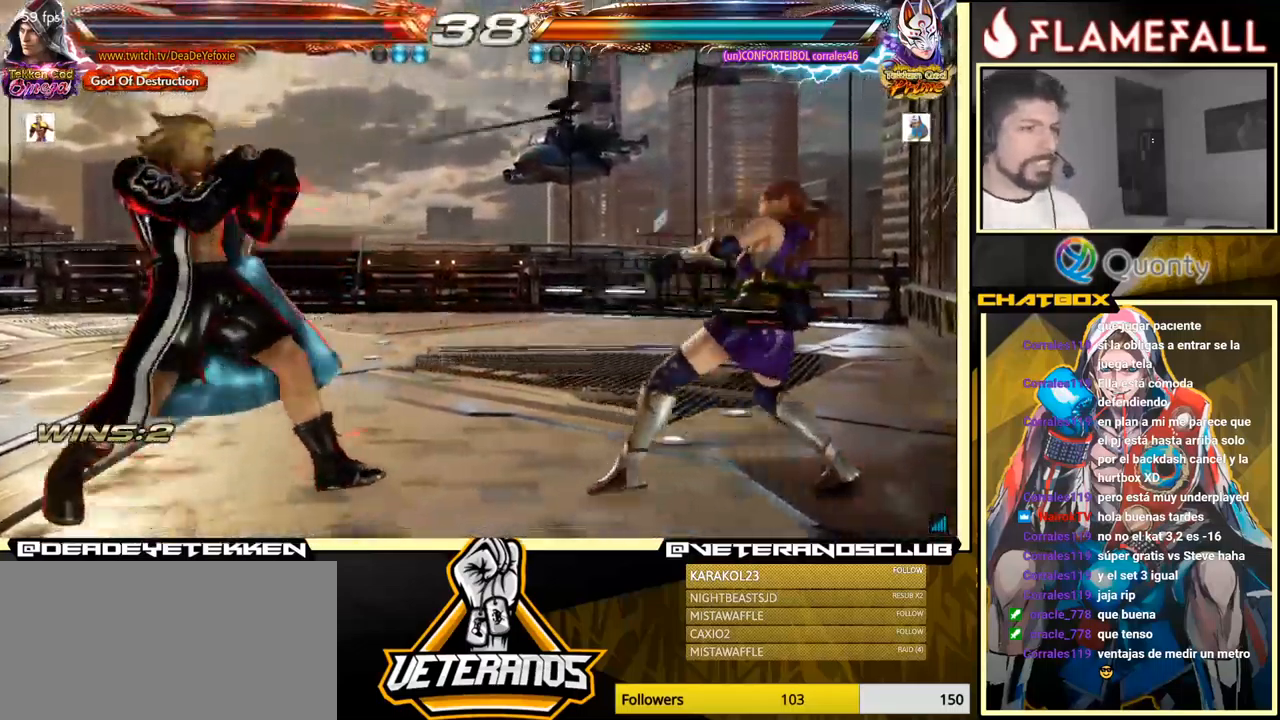
{"buttons": [], "left_stick": "center", "events": [[17, "L1", "down"], [33, "left_stick", "down-right"], [67, "L1", "up"], [133, "A", "down"], [200, "left_stick", "right"], [483, "A", "up"], [500, "left_stick", "center"]]}
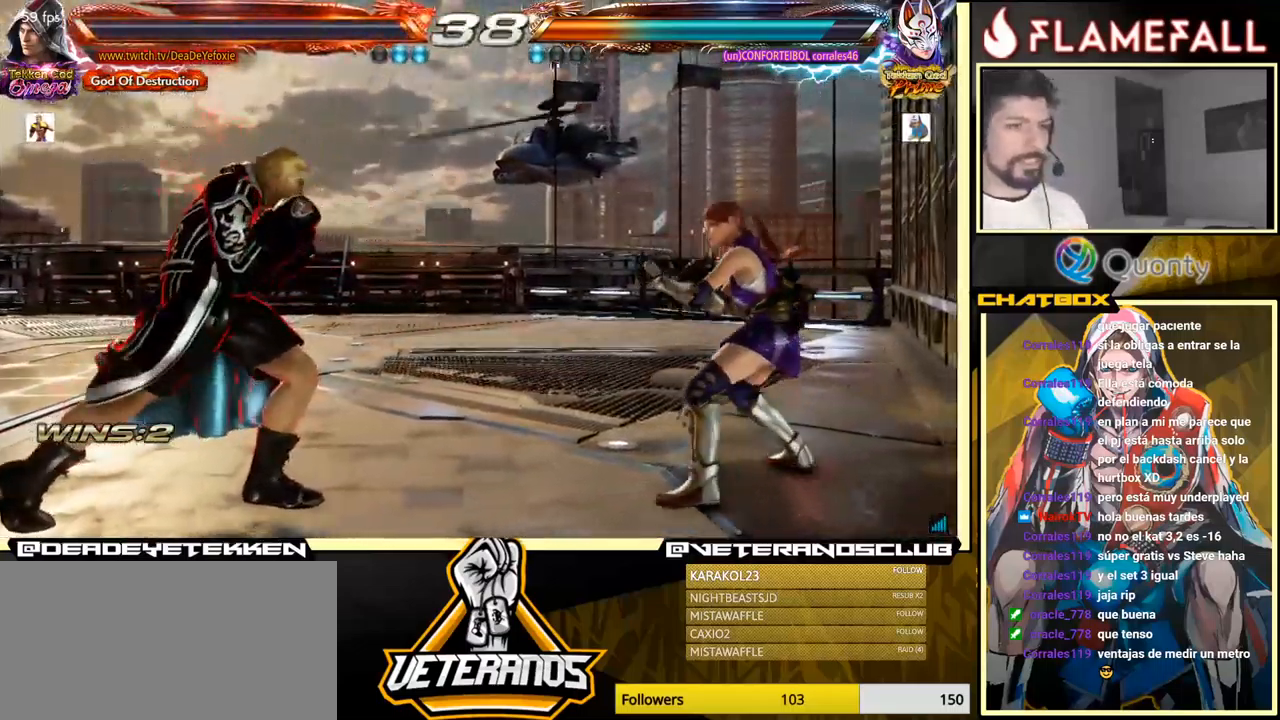
{"buttons": [], "left_stick": "down", "events": [[50, "left_stick", "left"], [167, "left_stick", "center"], [250, "left_stick", "left"], [300, "left_stick", "center"], [367, "left_stick", "down"], [433, "Y", "down"], [450, "Y", "up"]]}
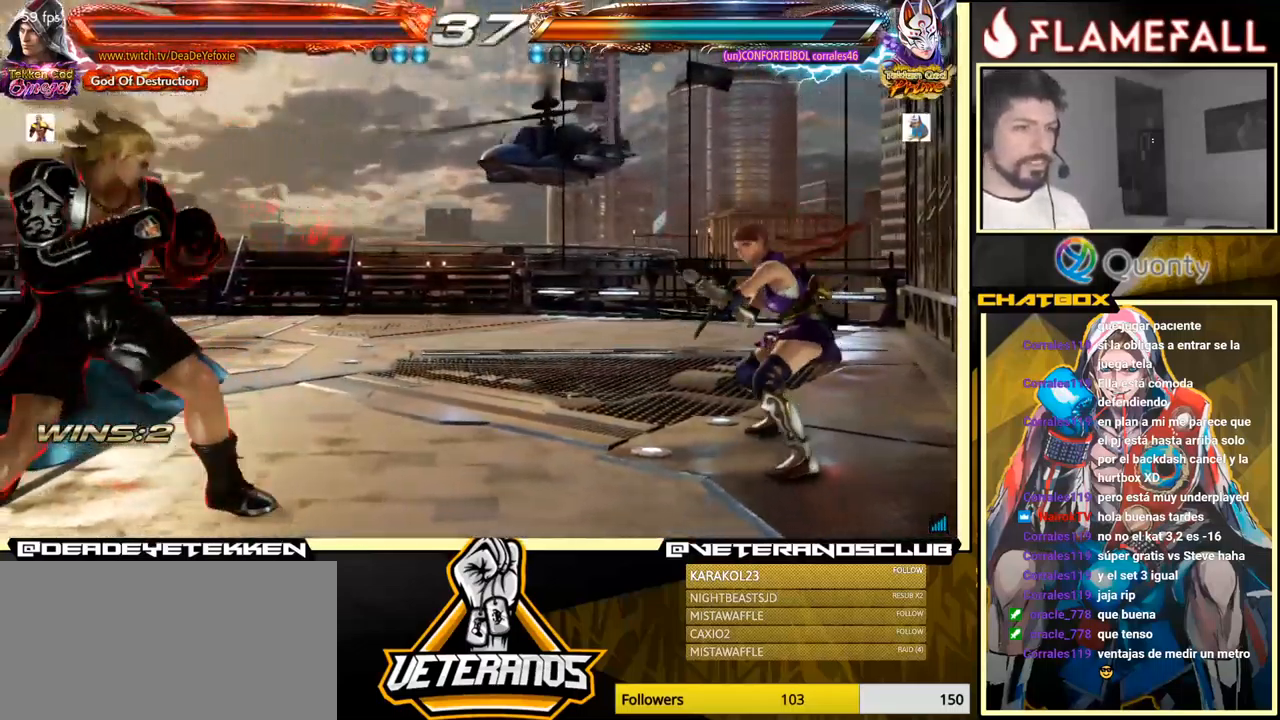
{"buttons": [], "left_stick": "center", "events": [[100, "left_stick", "center"], [217, "left_stick", "left"], [333, "left_stick", "center"]]}
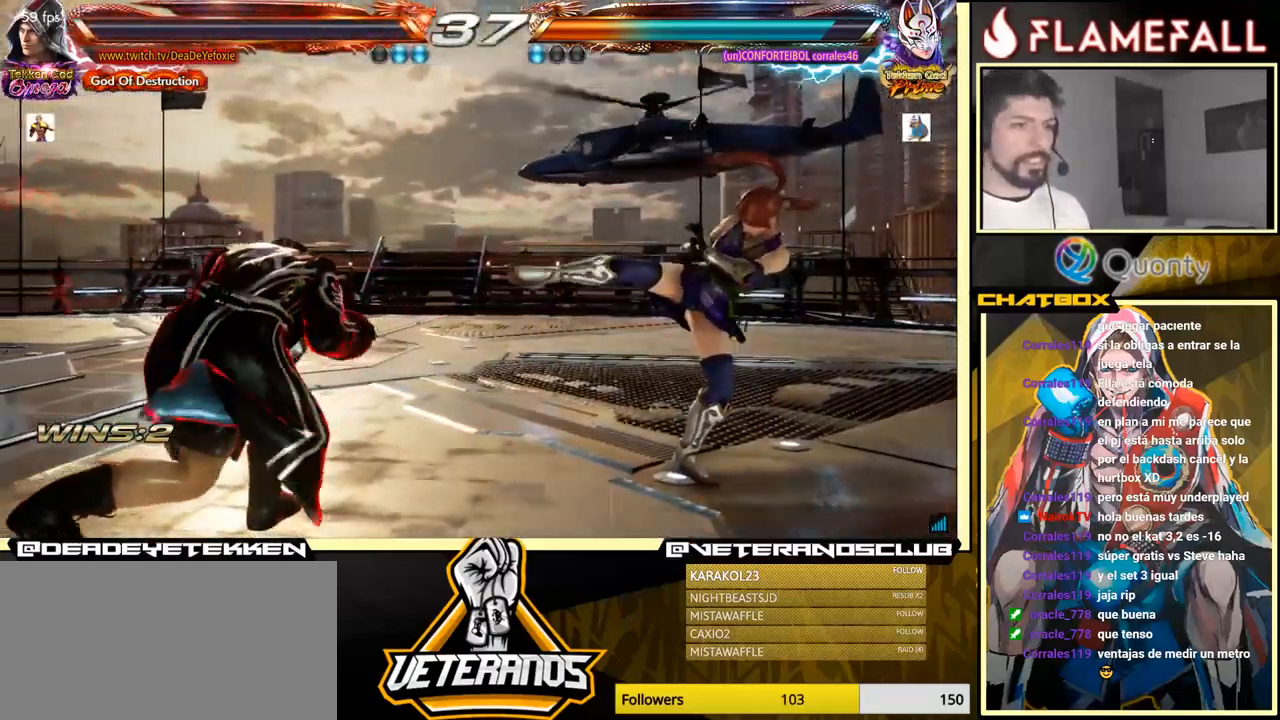
{"buttons": [], "left_stick": "left", "events": [[17, "left_stick", "left"], [183, "left_stick", "center"], [267, "left_stick", "left"], [400, "A", "down"], [450, "A", "up"]]}
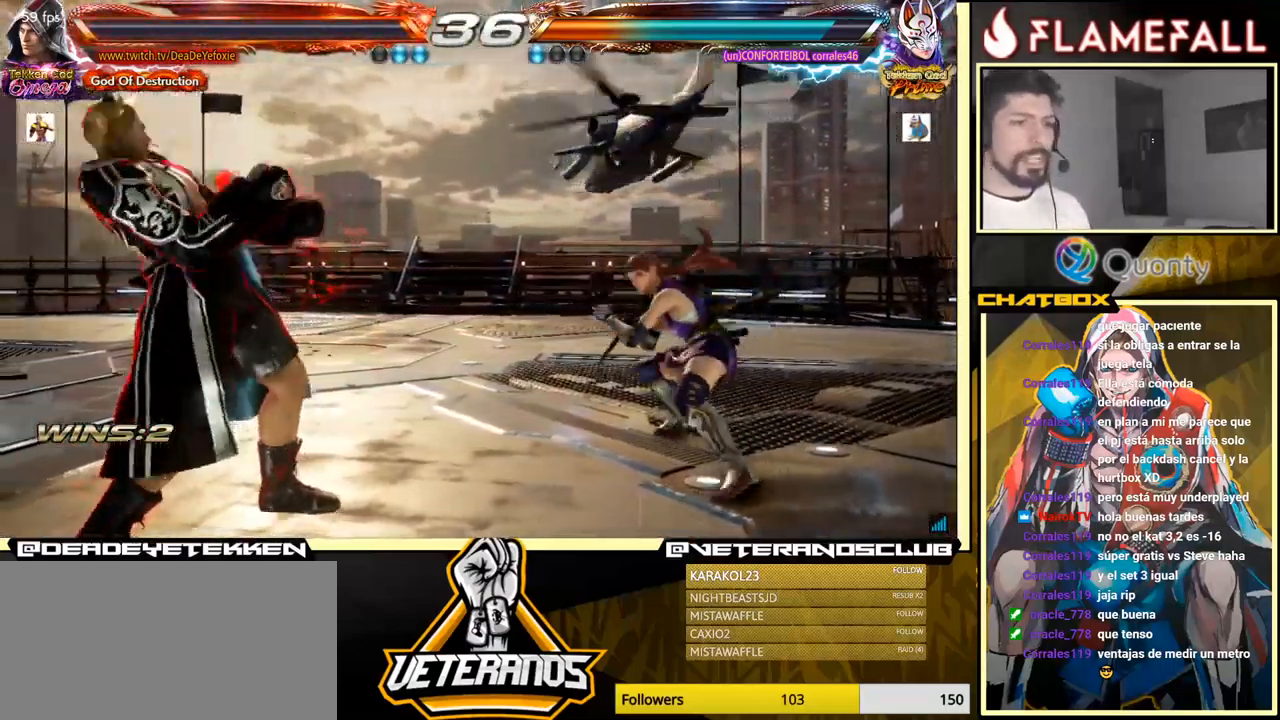
{"buttons": [], "left_stick": "left", "events": [[17, "left_stick", "center"], [133, "left_stick", "up"], [183, "left_stick", "center"], [467, "left_stick", "left"]]}
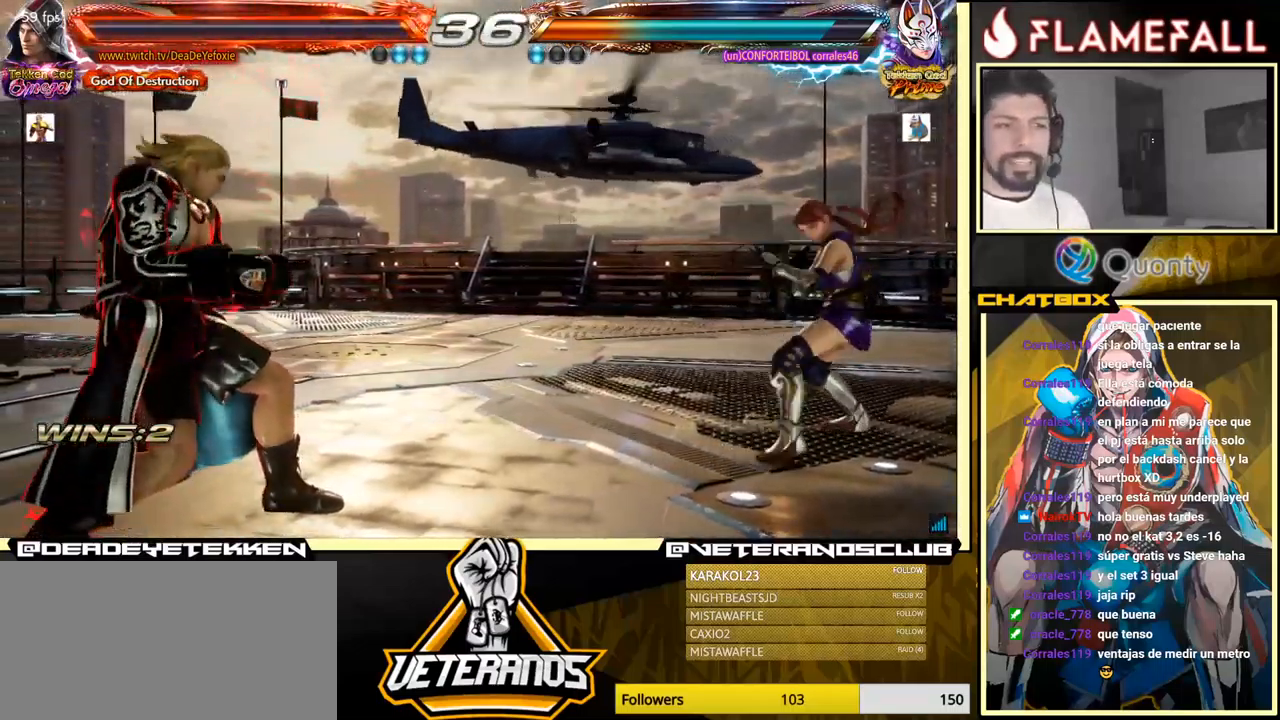
{"buttons": [], "left_stick": "center", "events": [[50, "left_stick", "center"], [100, "left_stick", "left"], [183, "left_stick", "center"], [283, "left_stick", "left"], [350, "left_stick", "center"]]}
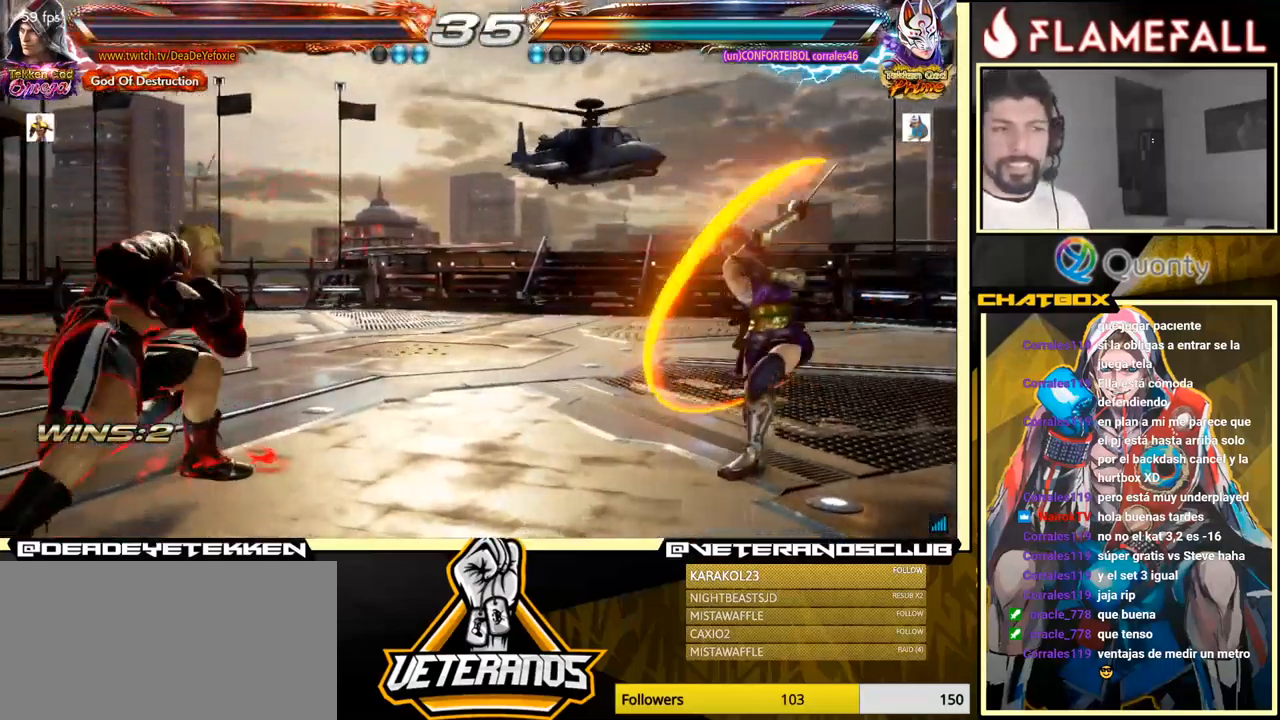
{"buttons": [], "left_stick": "right", "events": [[50, "left_stick", "left"], [133, "left_stick", "center"], [233, "left_stick", "right"], [316, "left_stick", "center"], [366, "left_stick", "right"], [383, "A", "down"], [466, "A", "up"]]}
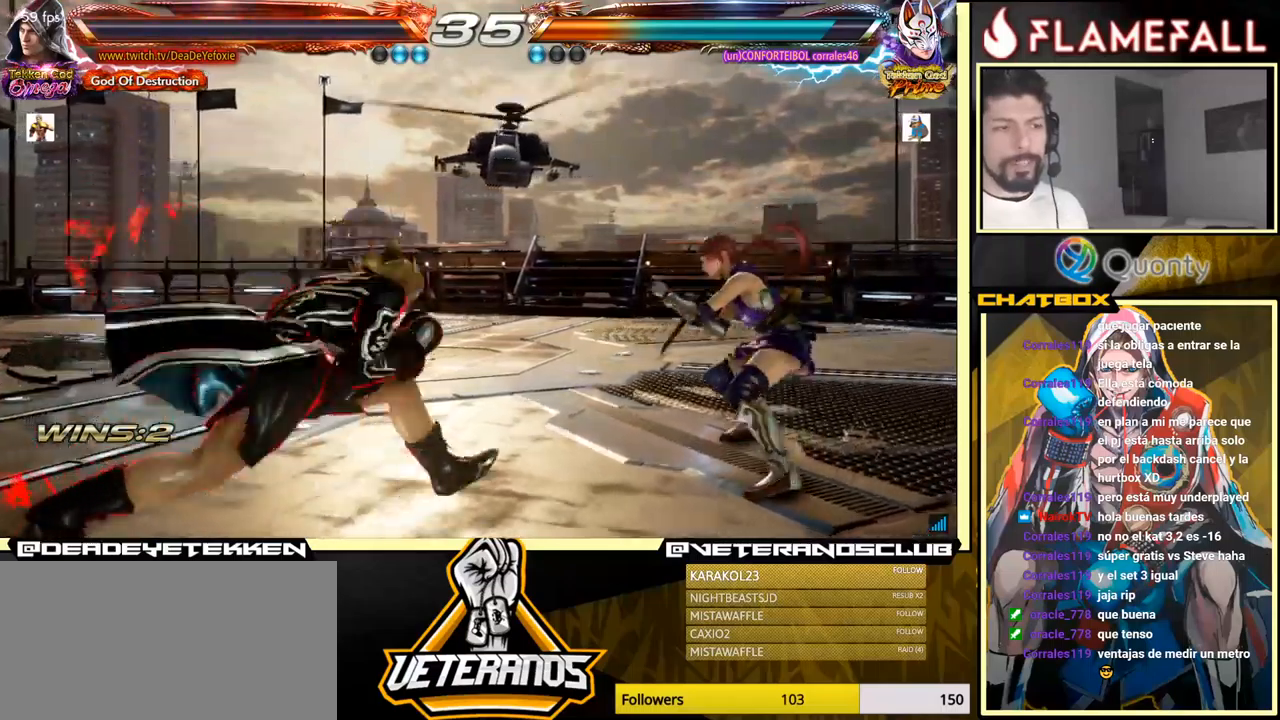
{"buttons": [], "left_stick": "down-left", "events": [[50, "left_stick", "down-left"], [234, "left_stick", "right"], [284, "A", "down"], [334, "A", "up"], [417, "left_stick", "down-left"]]}
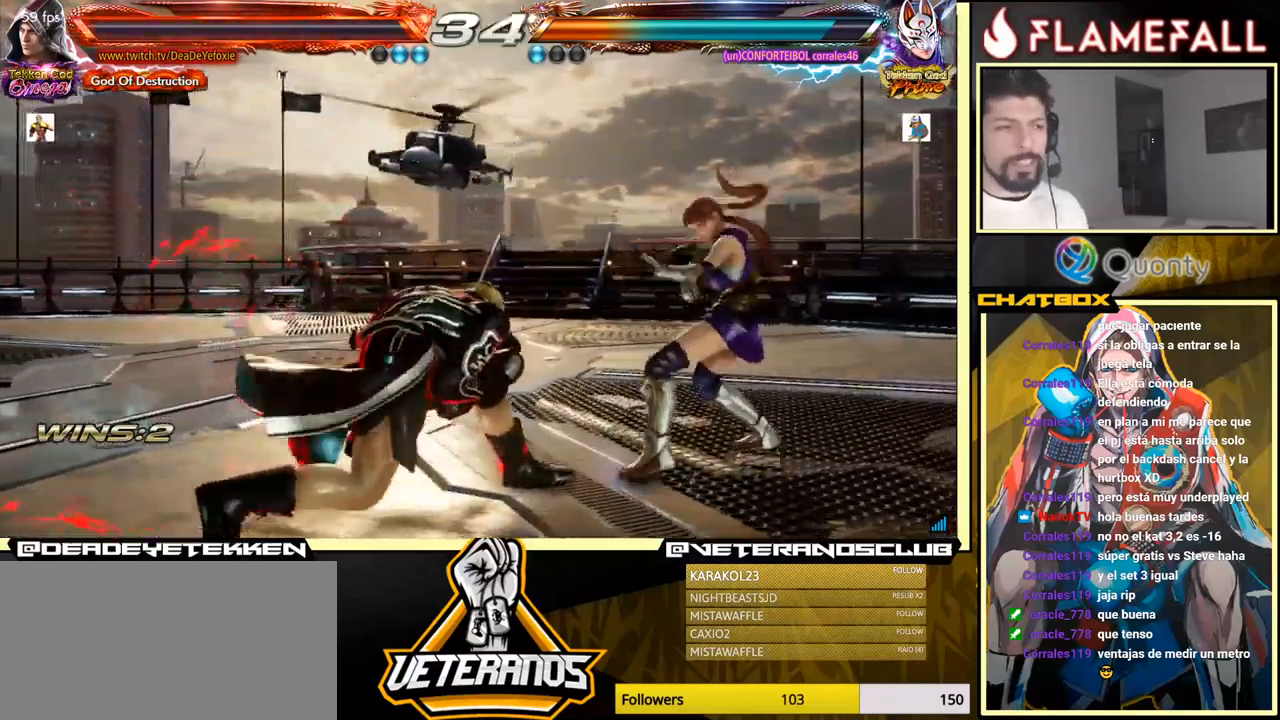
{"buttons": [], "left_stick": "center", "events": [[84, "X", "down"], [84, "left_stick", "down-right"], [184, "X", "up"], [417, "left_stick", "center"]]}
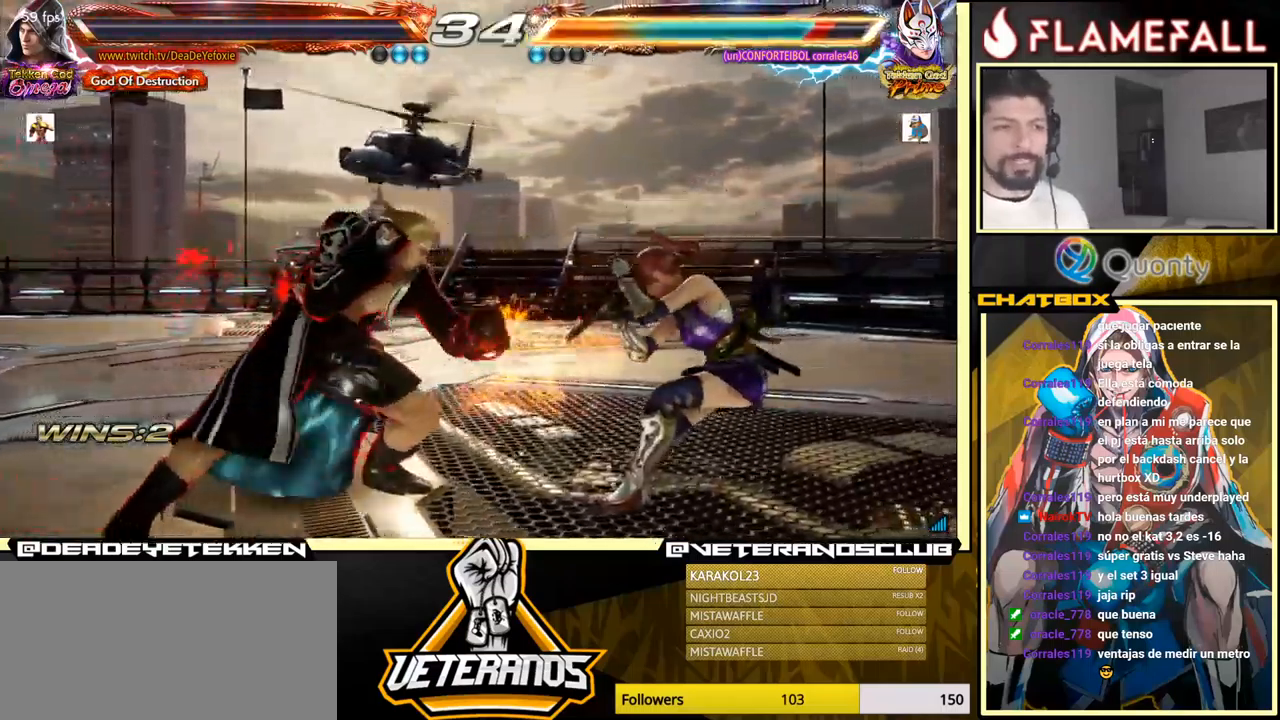
{"buttons": ["Y"], "left_stick": "center", "events": [[300, "X", "down"], [384, "Y", "down"], [400, "X", "up"]]}